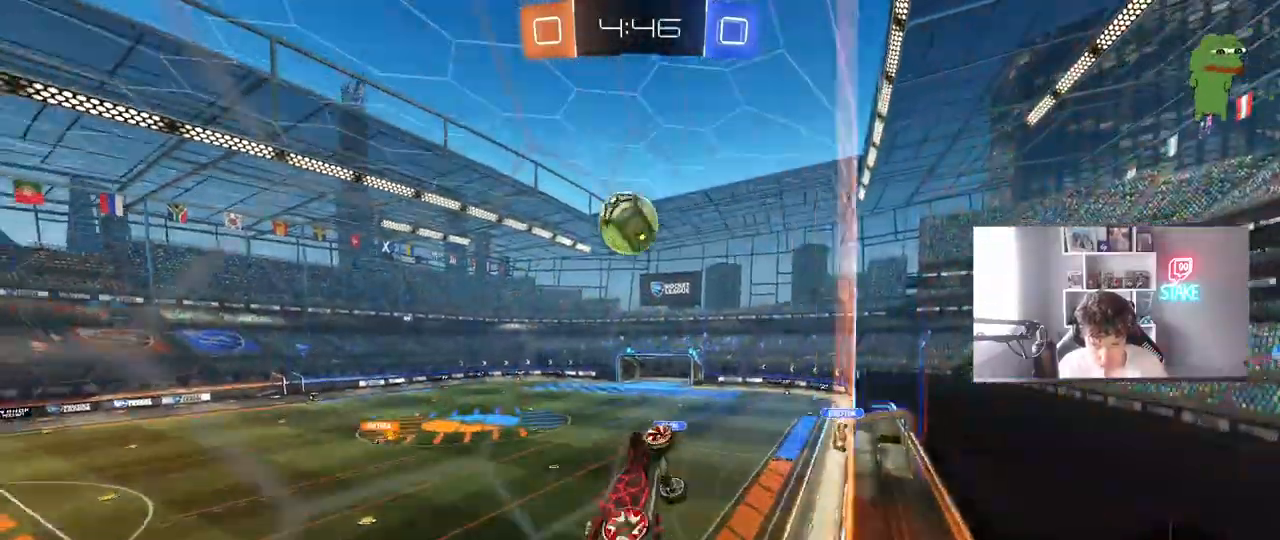
Gameplay with keyboard and mouse; each line is a JSON object with the keys and mouse buttons held at the frame after it. "events" lists presses ("down") and releases ("up") of "1", "2", "3", "4", "5", "a", "alt", "c", "caps_lock", "ctrl", "d", "e", "f", "g", "q", "r", "s", "shift", "space", "t", "tab", "v", "w", "x", "z", "mouse_left", "mouse_wheel" and "mouse_right" between this image and that frame as [ms after this image, input, new state], when the widget could be followed in between. "mouse_left", "mouse_wheel", "mouse_right" = the "left", "wheel", "right" buttons of the "mouse" list. No other keys are recorded. "wheel" means that the mouse wheel is clicked or scrolled. "mouse_move" is the direction in which the mouse moves at that frame (one of eight, or "still"), when it could be read.
{"keys": ["a", "s", "shift"], "mouse": ["left", "right"], "mouse_move": "still", "events": [[67, "a", "down"], [67, "mouse_right", "up"], [100, "d", "up"], [100, "s", "up"], [200, "w", "down"], [350, "mouse_right", "down"], [350, "shift", "down"], [383, "s", "down"], [383, "w", "up"]]}
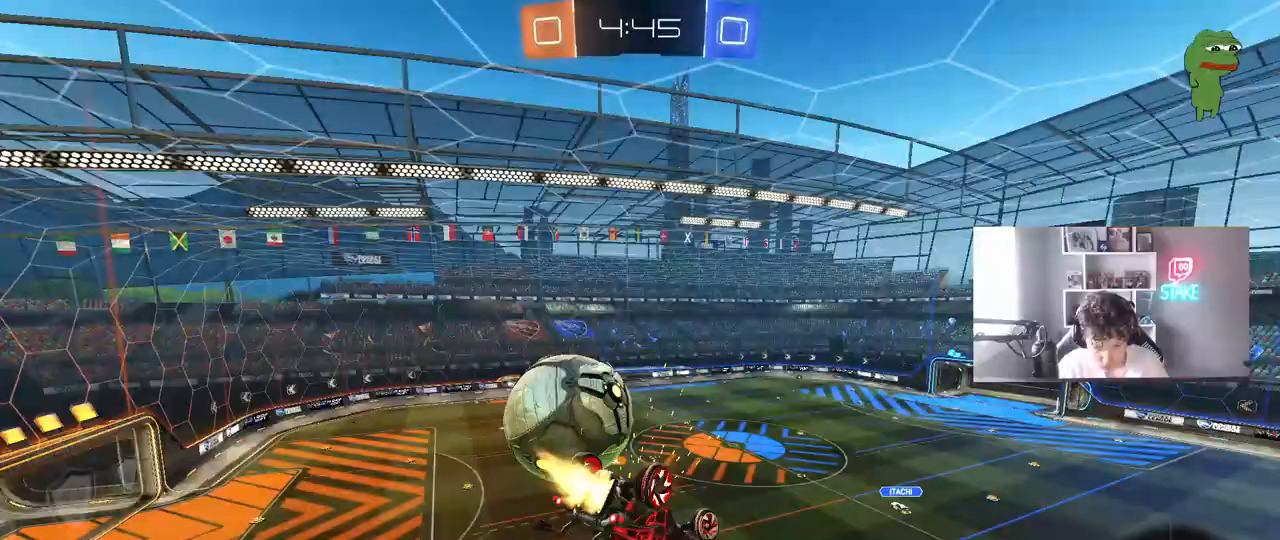
{"keys": ["a", "s", "shift"], "mouse": [], "mouse_move": "still", "events": [[17, "mouse_right", "up"], [83, "s", "up"], [167, "mouse_left", "up"], [317, "s", "down"]]}
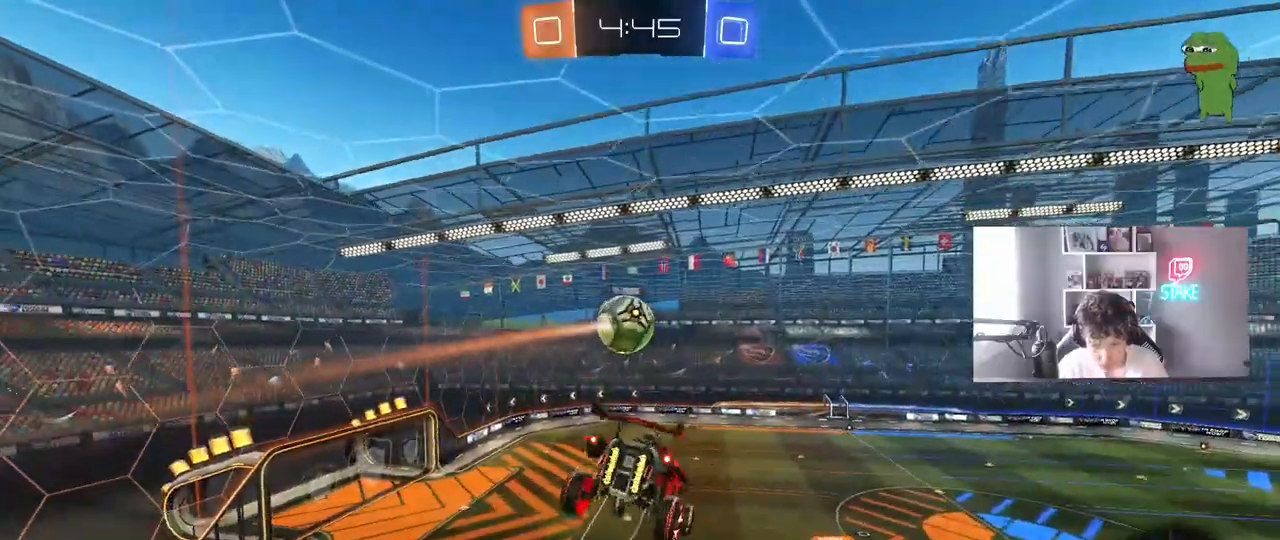
{"keys": ["d", "q"], "mouse": ["left"], "mouse_move": "still", "events": [[133, "a", "up"], [133, "mouse_left", "down"], [133, "shift", "up"], [233, "d", "down"], [283, "q", "down"], [367, "s", "up"]]}
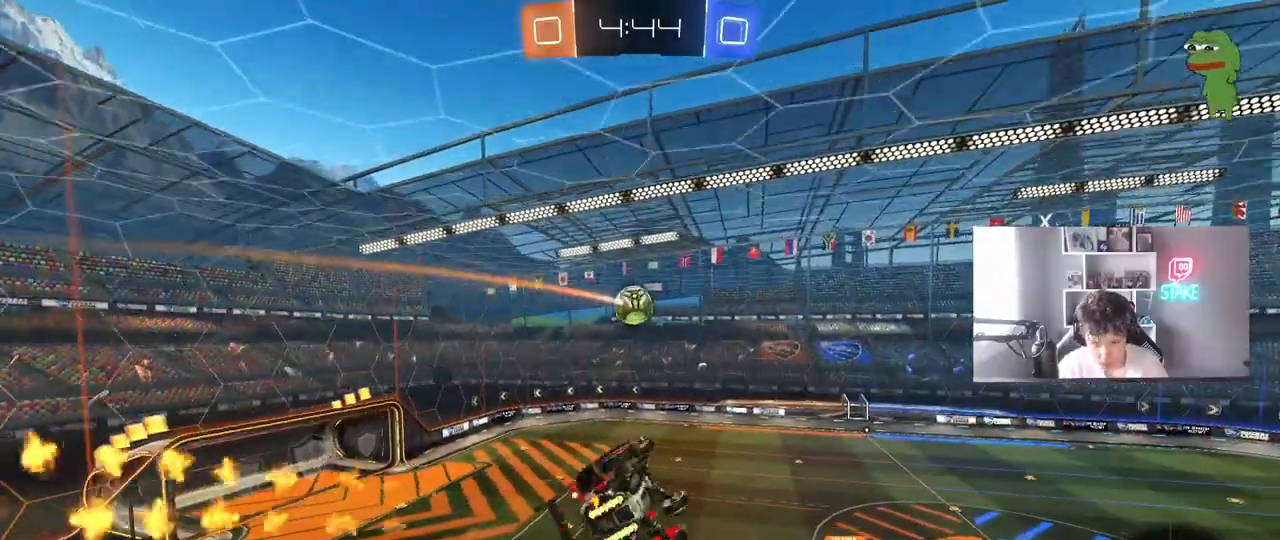
{"keys": [], "mouse": [], "mouse_move": "still", "events": [[17, "mouse_left", "up"], [250, "s", "down"], [300, "a", "down"], [300, "d", "up"], [433, "a", "up"], [433, "q", "up"], [433, "s", "up"]]}
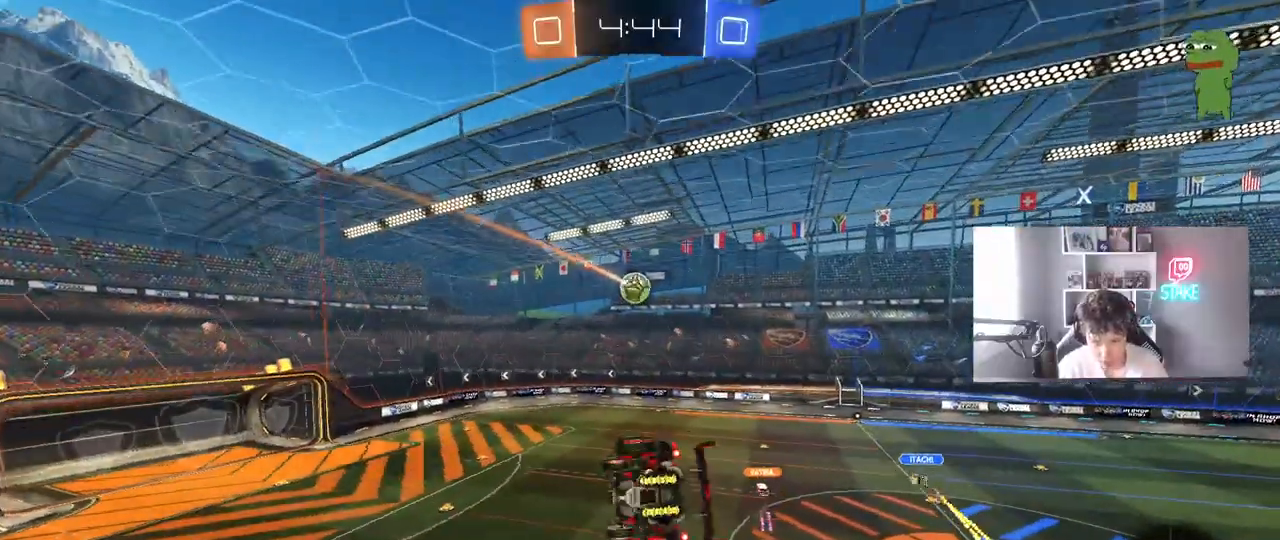
{"keys": ["d"], "mouse": [], "mouse_move": "still", "events": [[267, "a", "down"], [267, "s", "down"], [317, "shift", "down"], [367, "a", "up"], [367, "s", "up"], [367, "shift", "up"], [450, "d", "down"]]}
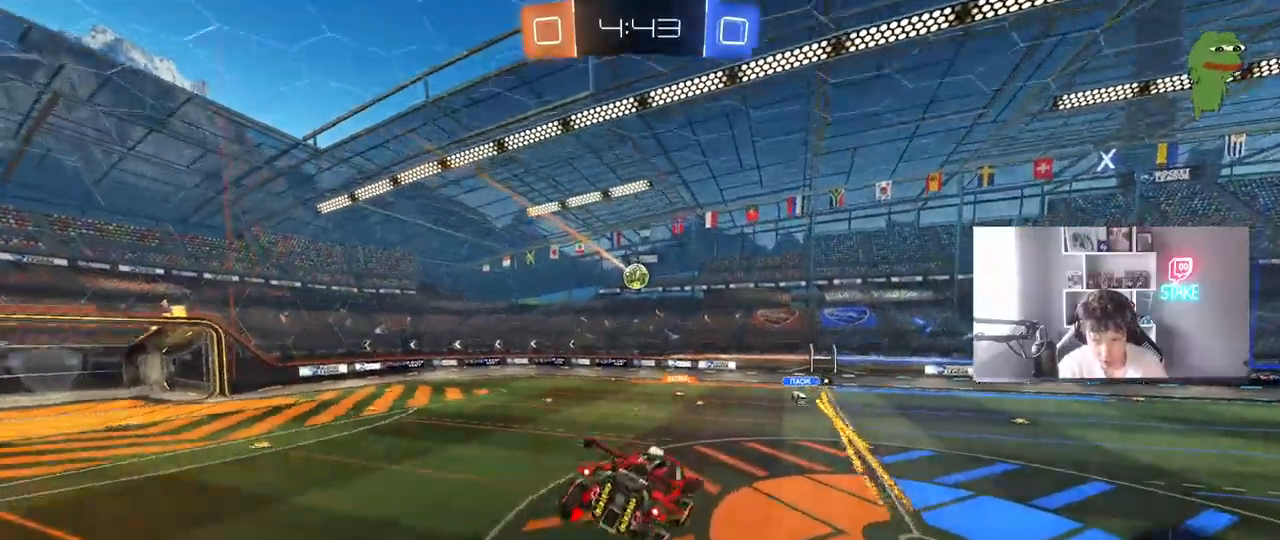
{"keys": ["a", "shift", "w"], "mouse": [], "mouse_move": "still", "events": [[50, "d", "up"], [283, "a", "down"], [283, "w", "down"], [450, "shift", "down"]]}
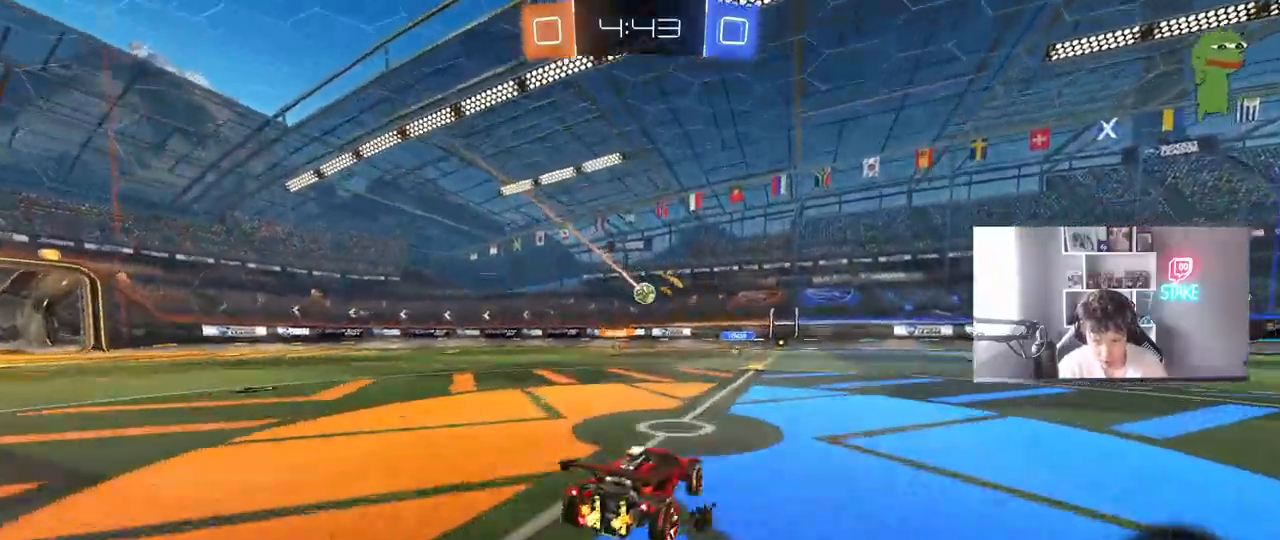
{"keys": ["d", "w"], "mouse": [], "mouse_move": "still", "events": [[67, "shift", "up"], [200, "a", "up"], [250, "d", "down"]]}
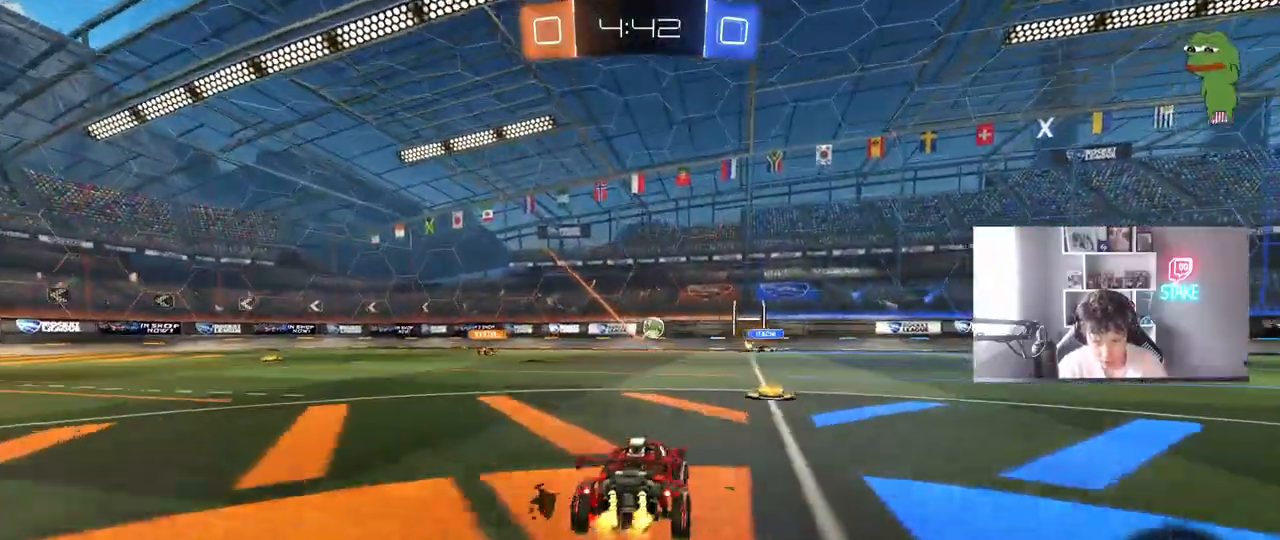
{"keys": ["s"], "mouse": ["right"], "mouse_move": "down", "events": [[117, "d", "up"], [167, "a", "down"], [167, "mouse_left", "down"], [317, "mouse_left", "up"], [317, "w", "up"], [350, "a", "up"], [350, "mouse_right", "down"], [400, "s", "down"]]}
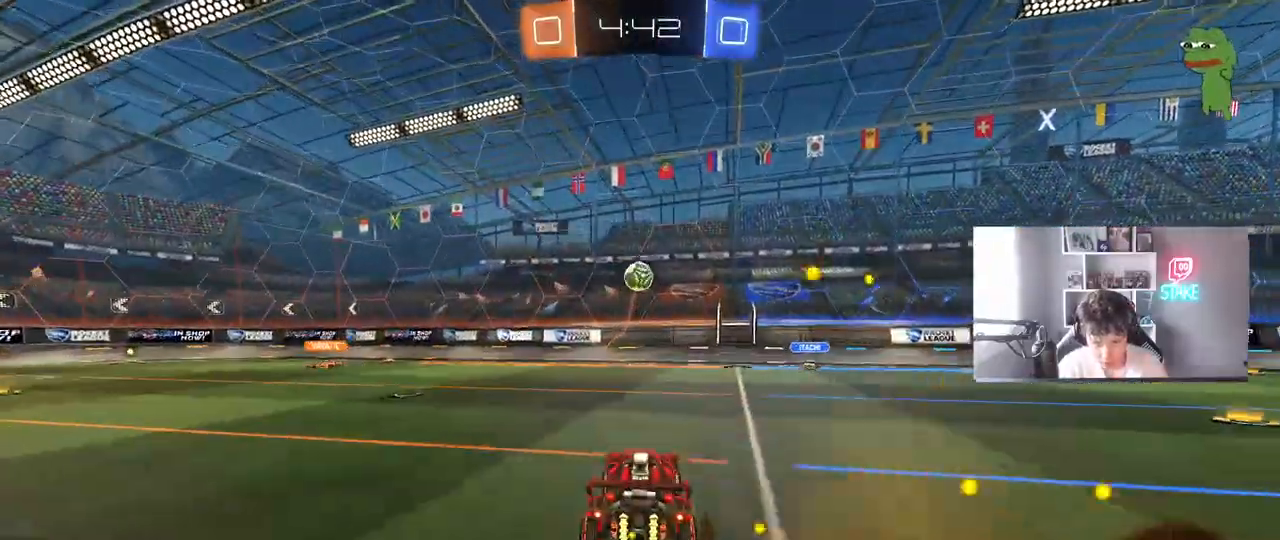
{"keys": [], "mouse": ["left"], "mouse_move": "still", "events": [[100, "mouse_left", "down"], [100, "mouse_right", "up"], [100, "s", "up"], [133, "mouse_right", "down"], [183, "a", "down"], [183, "s", "down"], [183, "shift", "down"], [283, "s", "up"], [333, "shift", "up"], [367, "a", "up"], [367, "mouse_right", "up"]]}
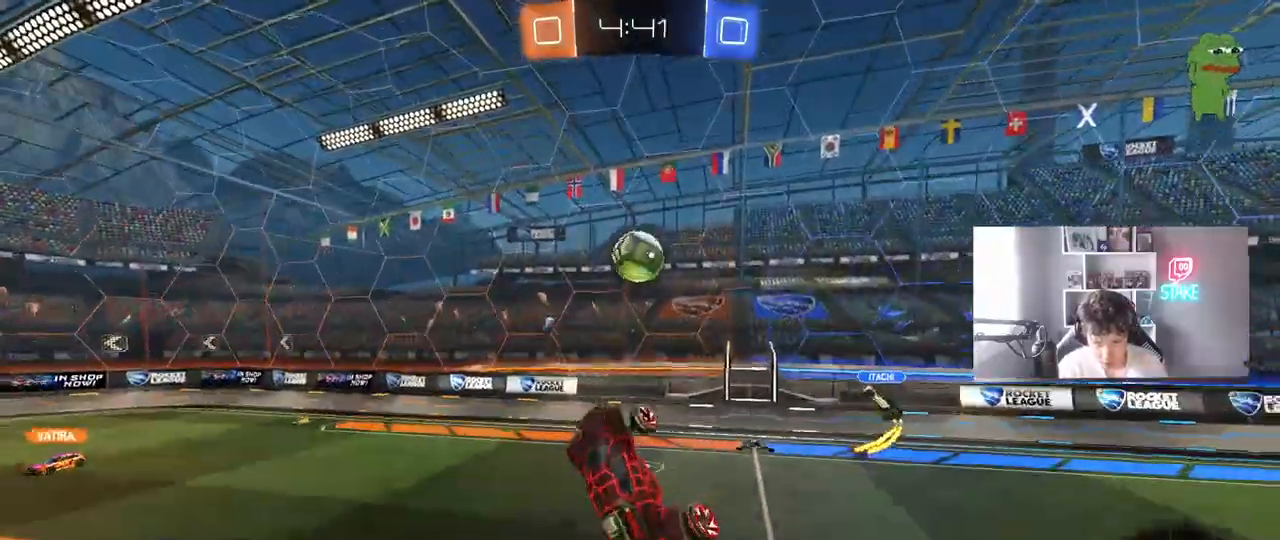
{"keys": ["a", "d", "w"], "mouse": ["left"], "mouse_move": "still", "events": [[17, "w", "down"], [67, "d", "down"], [150, "d", "up"], [150, "mouse_left", "up"], [250, "w", "up"], [350, "a", "down"], [350, "mouse_left", "down"], [433, "w", "down"], [483, "d", "down"]]}
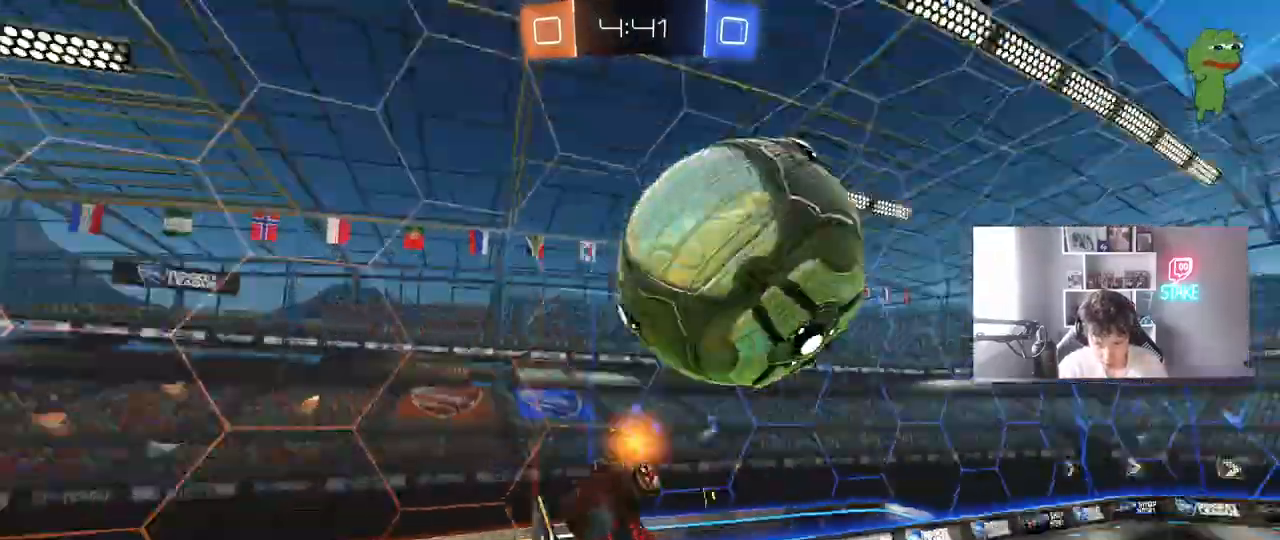
{"keys": ["d", "shift"], "mouse": [], "mouse_move": "still", "events": [[33, "mouse_left", "up"], [83, "d", "up"], [83, "w", "up"], [117, "s", "down"], [350, "a", "up"], [350, "d", "down"], [400, "s", "up"], [400, "shift", "down"]]}
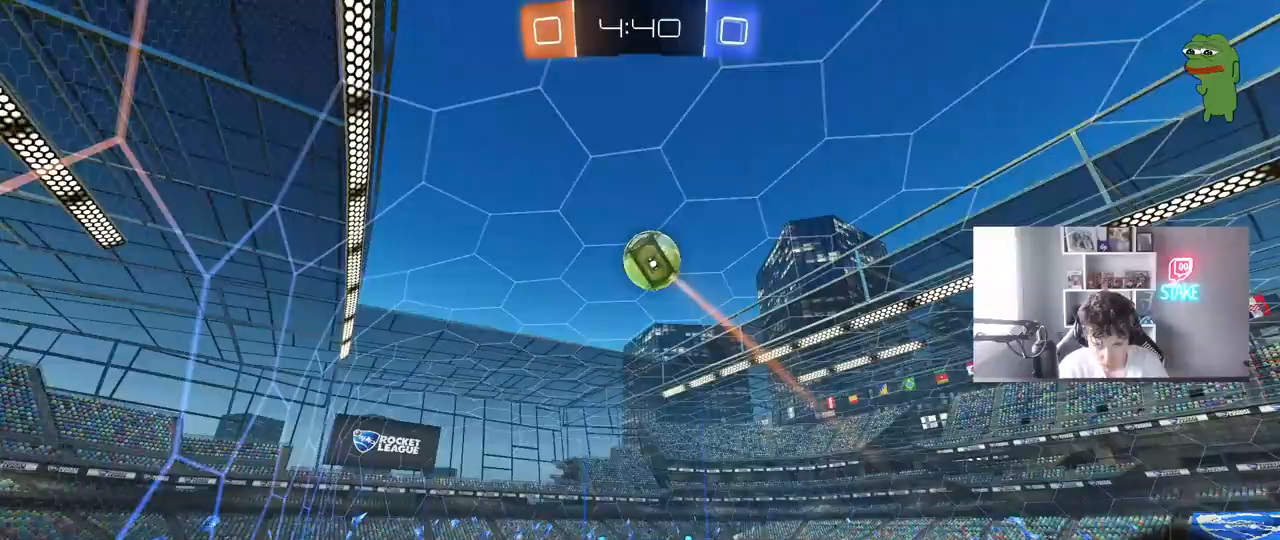
{"keys": ["w"], "mouse": [], "mouse_move": "still", "events": [[50, "w", "down"], [183, "shift", "up"], [283, "d", "up"]]}
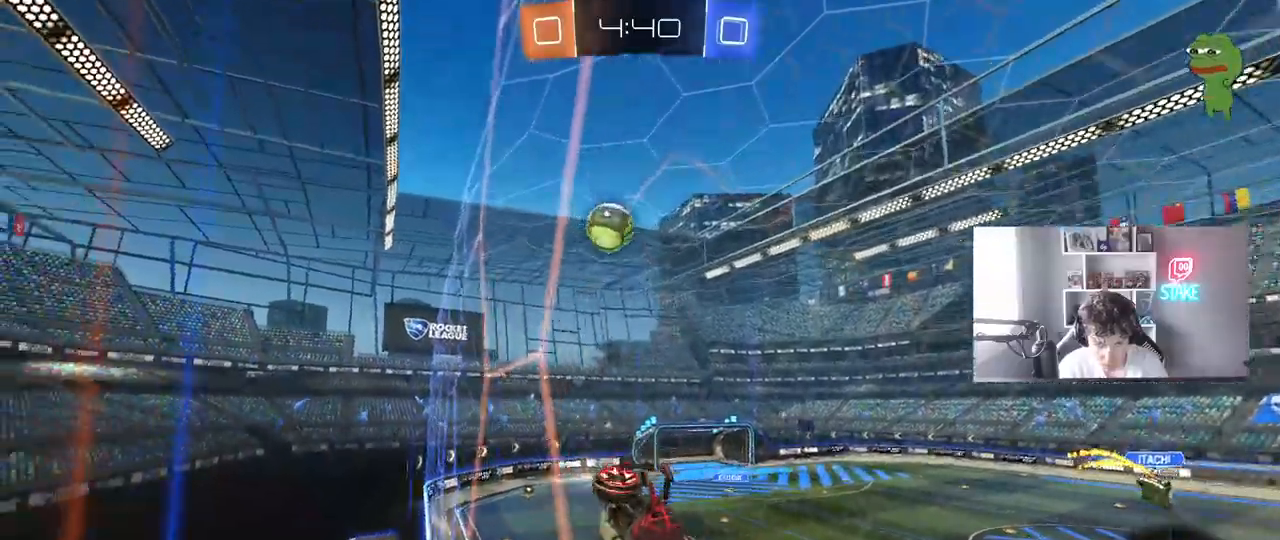
{"keys": [], "mouse": ["left", "right"], "mouse_move": "still", "events": [[17, "a", "down"], [150, "a", "up"], [300, "d", "down"], [350, "d", "up"], [350, "mouse_left", "down"], [483, "mouse_right", "down"], [483, "w", "up"]]}
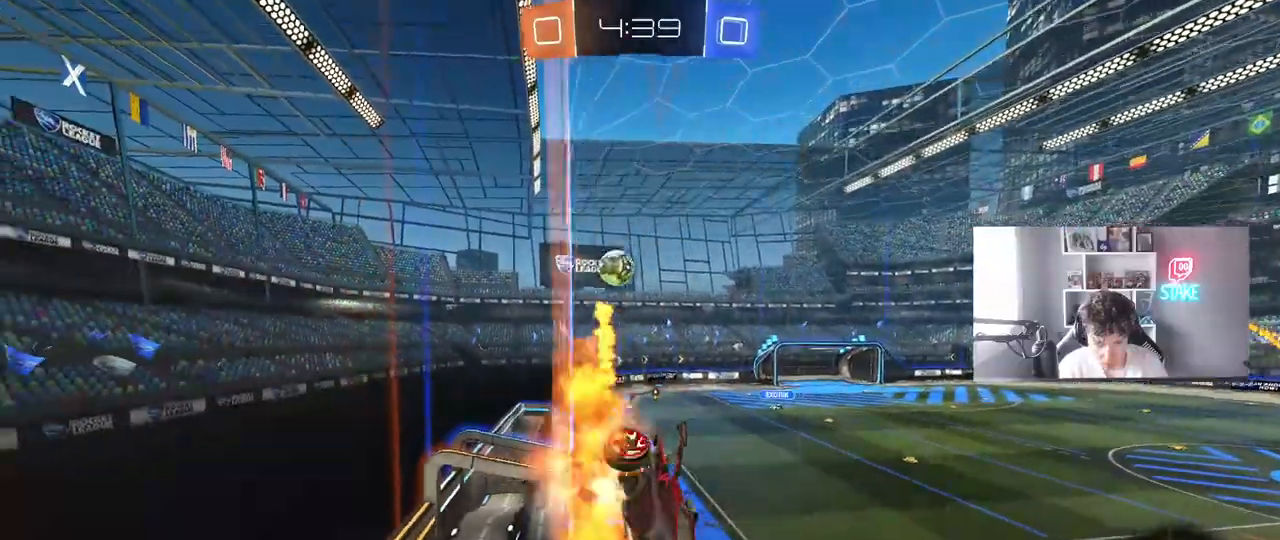
{"keys": ["a"], "mouse": [], "mouse_move": "still", "events": [[83, "d", "down"], [83, "space", "down"], [133, "s", "down"], [133, "shift", "down"], [167, "space", "up"], [217, "mouse_right", "up"], [317, "shift", "up"], [350, "s", "up"], [400, "d", "up"], [400, "mouse_left", "up"], [450, "a", "down"]]}
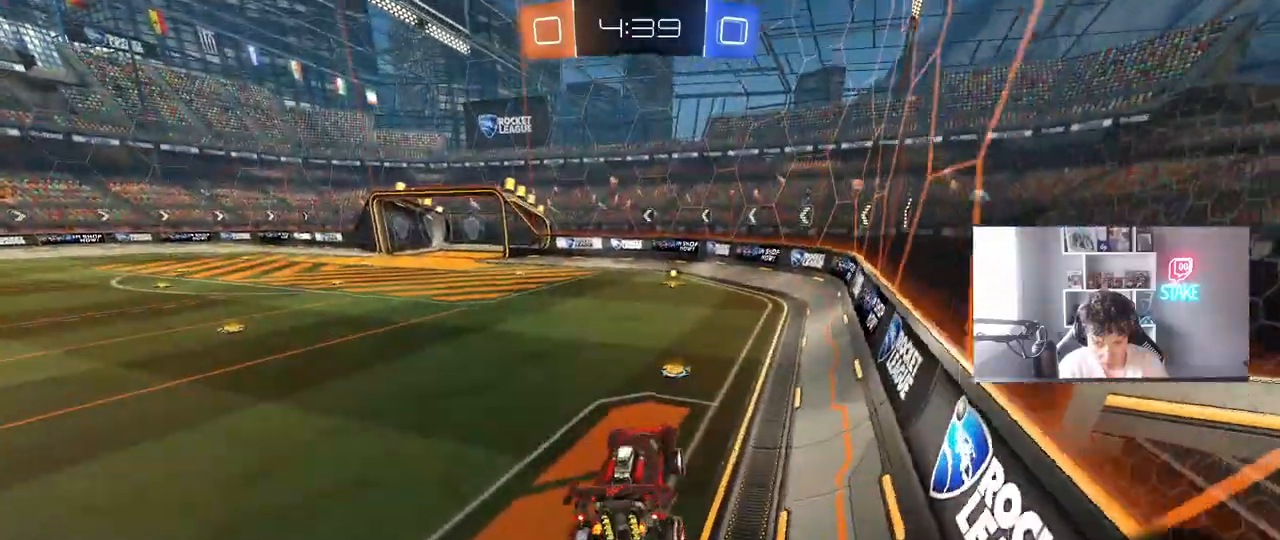
{"keys": ["w"], "mouse": ["left"], "mouse_move": "up", "events": [[50, "a", "up"], [133, "w", "down"], [183, "mouse_left", "down"], [183, "mouse_right", "down"], [333, "mouse_right", "up"], [417, "d", "down"], [467, "d", "up"]]}
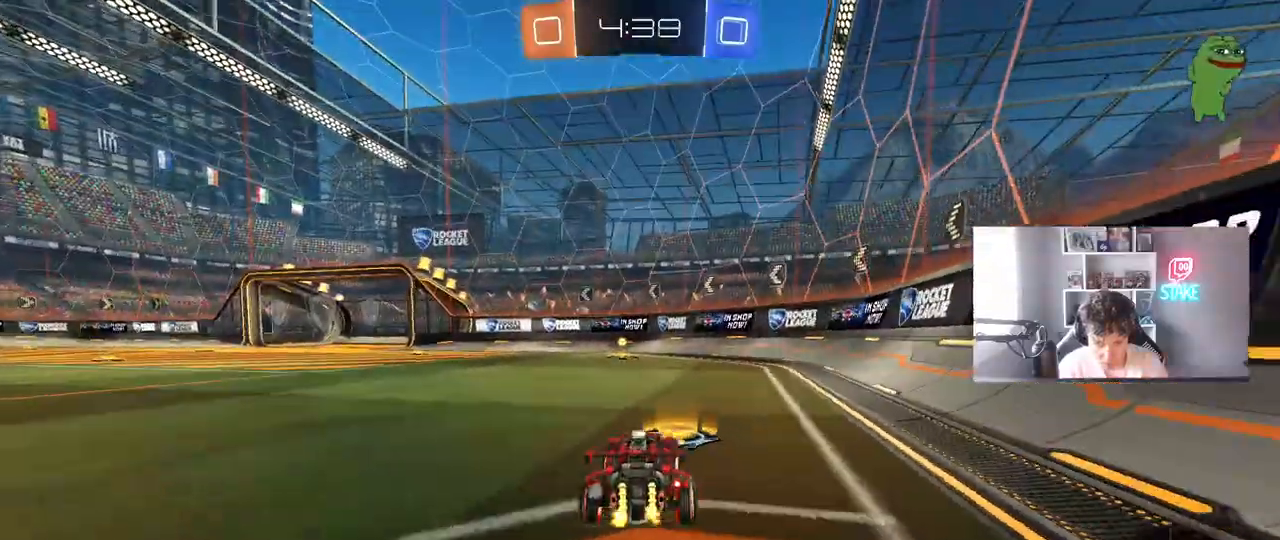
{"keys": ["space", "w"], "mouse": ["left"], "mouse_move": "still", "events": [[333, "space", "down"]]}
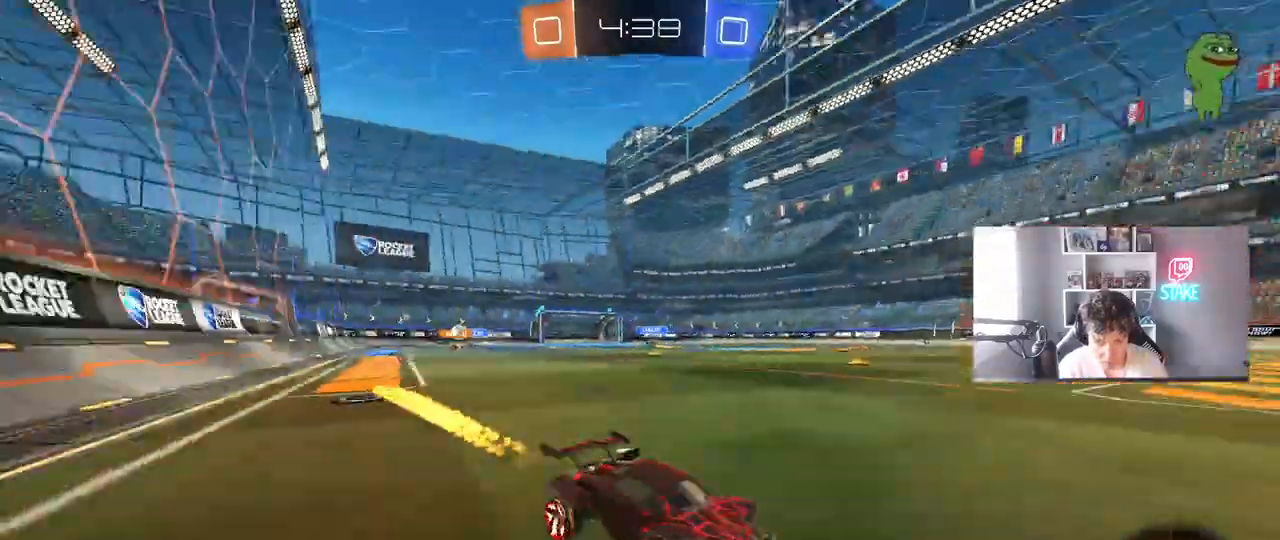
{"keys": ["a", "w"], "mouse": ["left"], "mouse_move": "still", "events": [[33, "space", "up"], [117, "a", "down"], [117, "mouse_left", "up"], [167, "shift", "down"], [267, "mouse_left", "down"], [267, "shift", "up"]]}
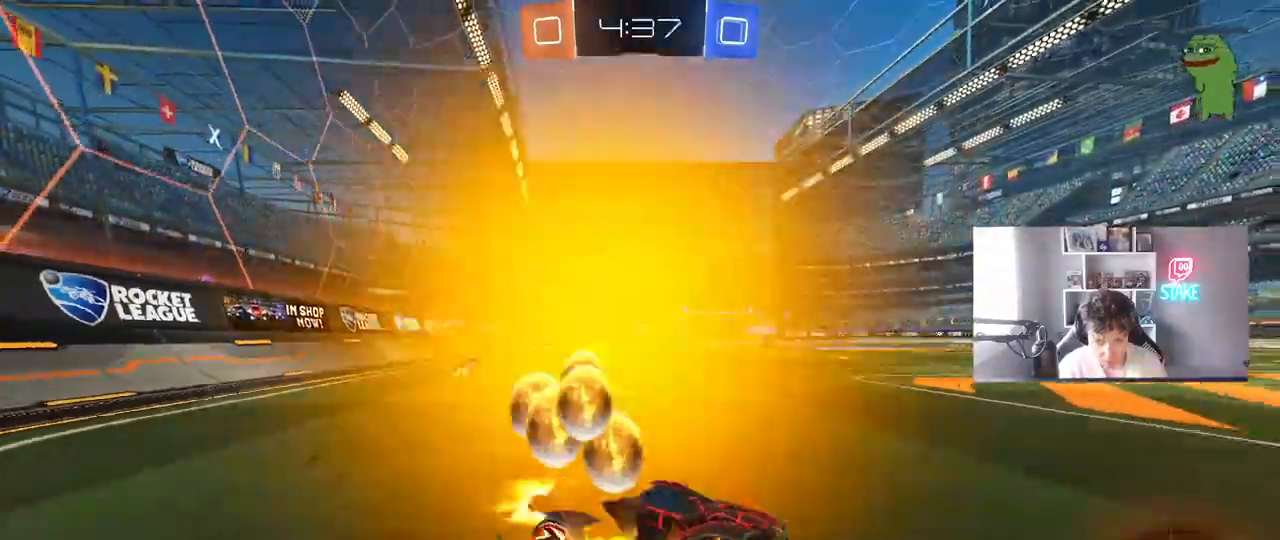
{"keys": ["a", "w"], "mouse": ["left"], "mouse_move": "still", "events": []}
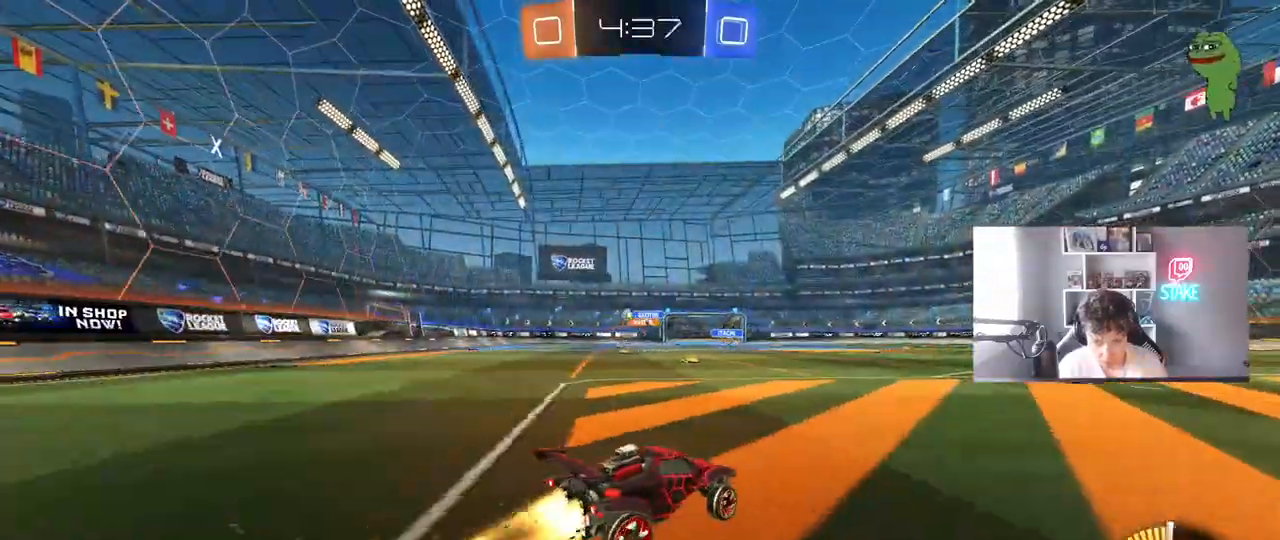
{"keys": ["a", "w"], "mouse": ["left"], "mouse_move": "still", "events": [[150, "mouse_left", "up"], [150, "shift", "down"], [200, "shift", "up"], [300, "mouse_left", "down"]]}
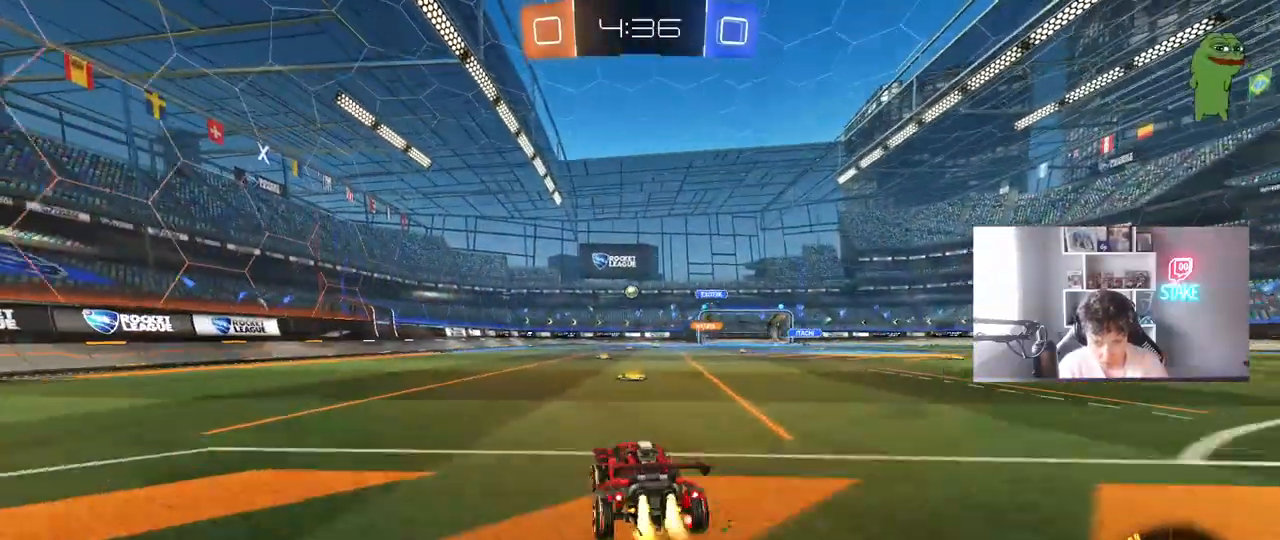
{"keys": ["w"], "mouse": [], "mouse_move": "still", "events": [[33, "mouse_left", "up"], [350, "a", "up"]]}
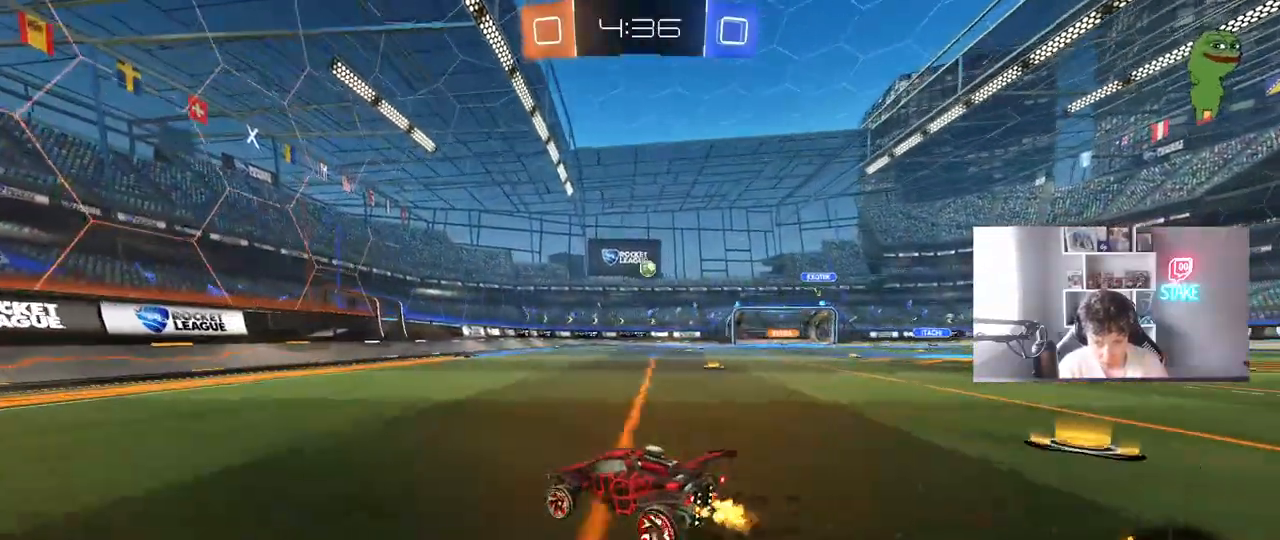
{"keys": [], "mouse": [], "mouse_move": "still", "events": [[100, "d", "down"], [283, "d", "up"], [467, "w", "up"]]}
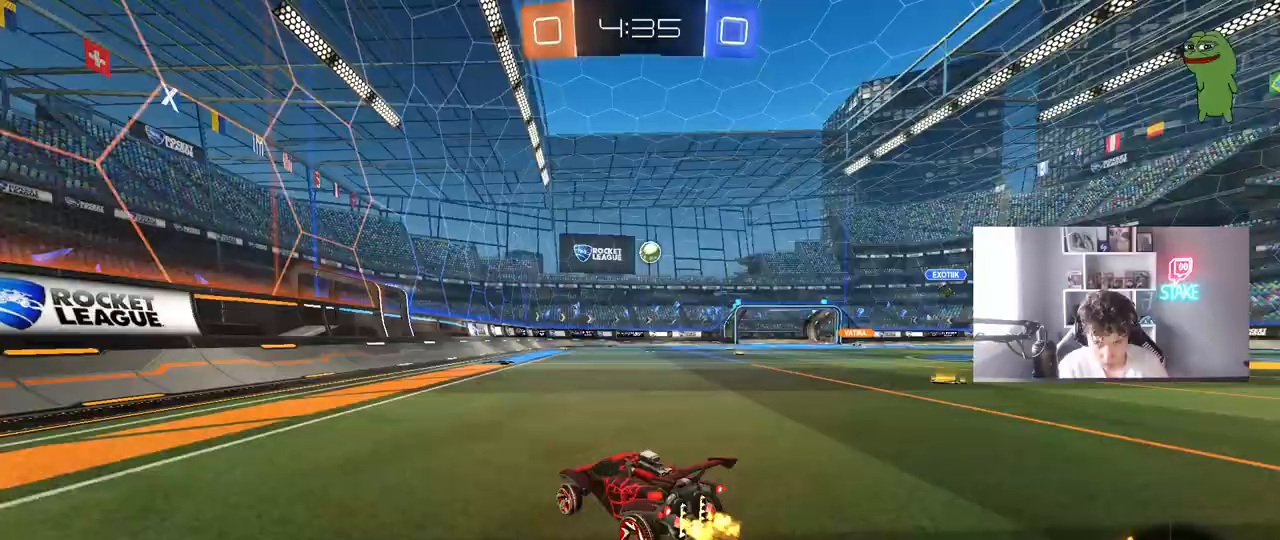
{"keys": ["d", "w"], "mouse": ["left"], "mouse_move": "down", "events": [[250, "d", "down"], [250, "w", "down"], [383, "mouse_left", "down"]]}
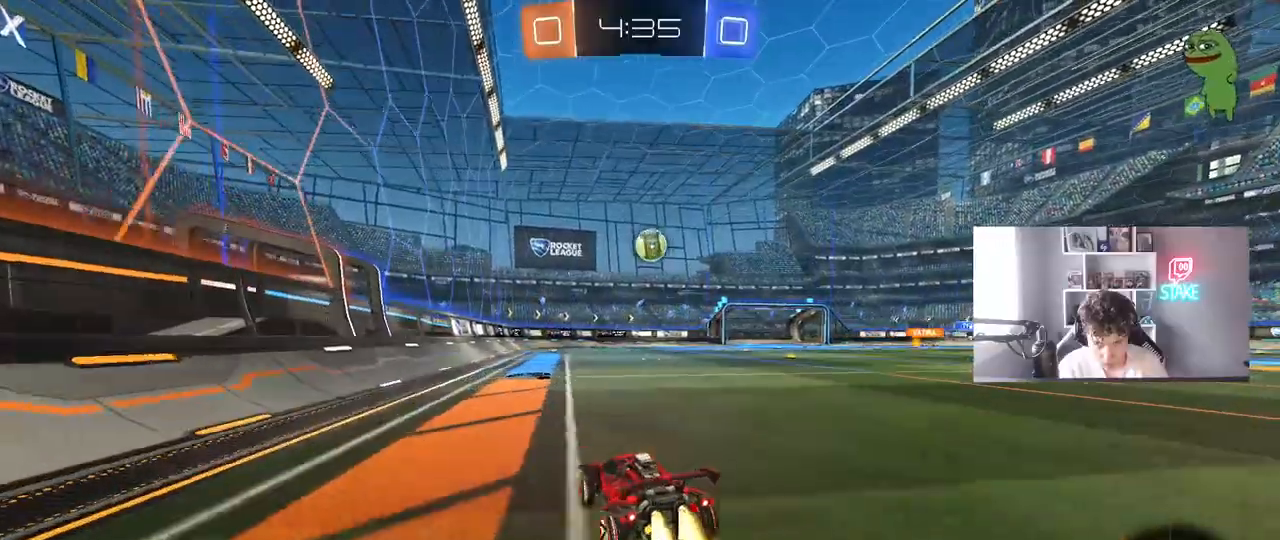
{"keys": ["w"], "mouse": [], "mouse_move": "still", "events": [[33, "d", "up"], [167, "mouse_left", "up"], [350, "d", "down"], [450, "d", "up"]]}
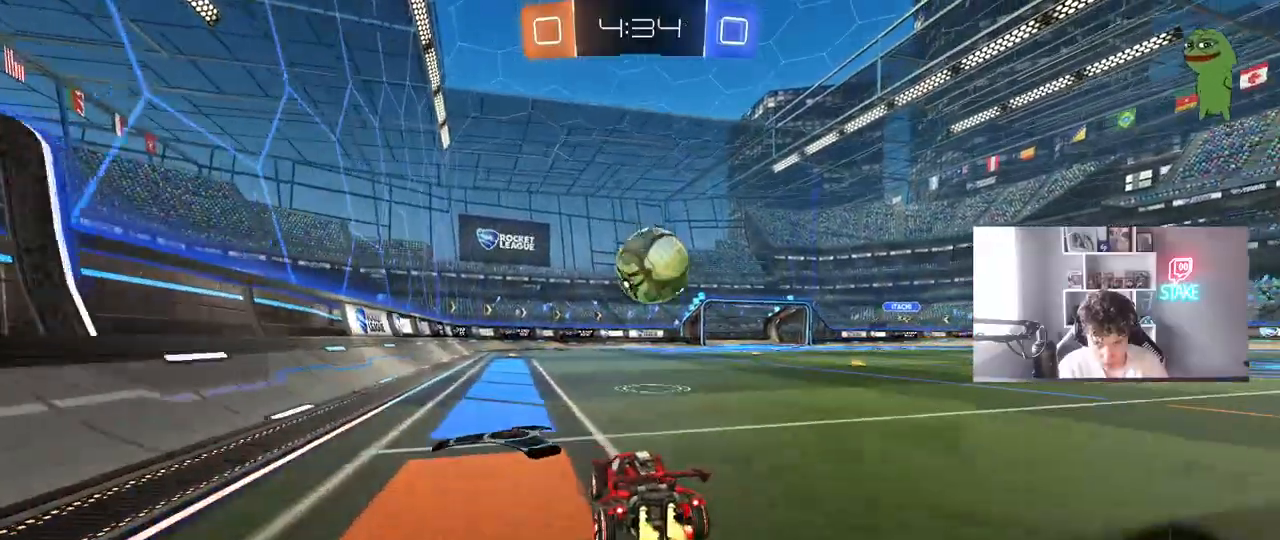
{"keys": ["w"], "mouse": ["left"], "mouse_move": "still", "events": [[50, "d", "down"], [283, "d", "up"], [283, "mouse_left", "down"]]}
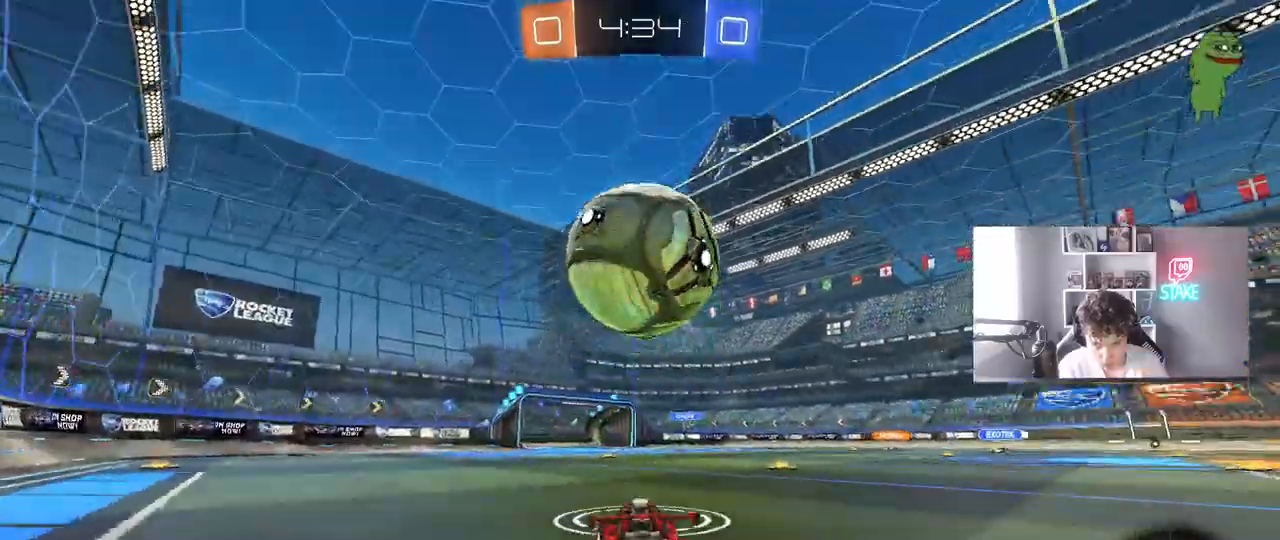
{"keys": [], "mouse": ["left"], "mouse_move": "still", "events": [[17, "mouse_left", "up"], [67, "w", "up"], [100, "mouse_right", "down"], [150, "a", "down"], [150, "s", "down"], [300, "a", "up"], [300, "d", "down"], [350, "mouse_left", "down"], [383, "d", "up"], [383, "mouse_right", "up"], [433, "a", "down"], [433, "s", "up"], [483, "a", "up"]]}
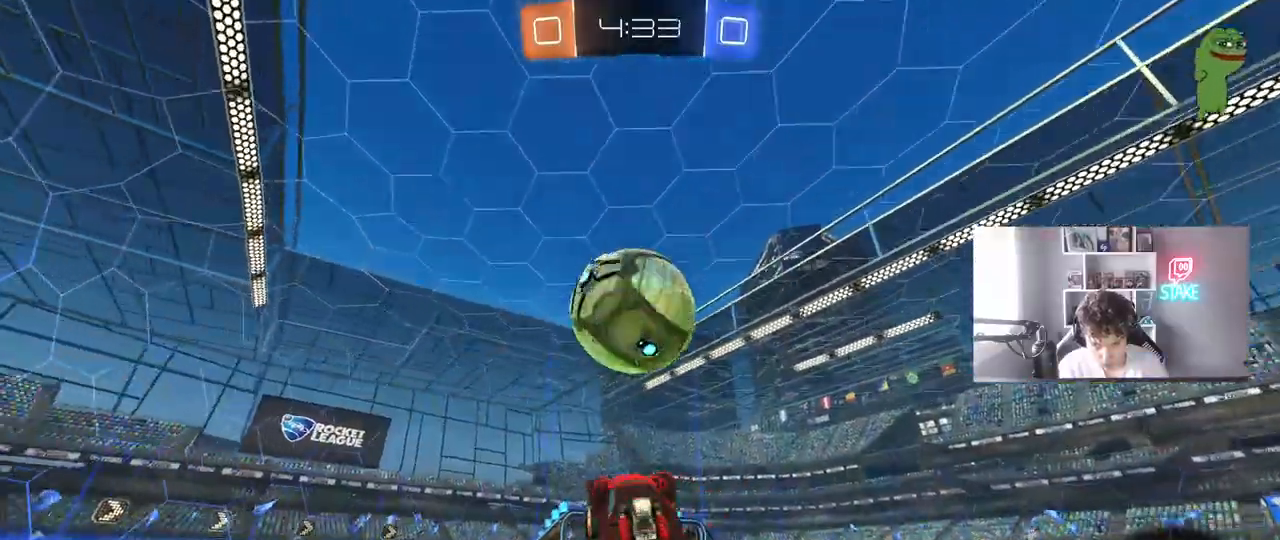
{"keys": ["s"], "mouse": [], "mouse_move": "still", "events": [[33, "mouse_left", "up"], [217, "mouse_left", "down"], [267, "s", "down"], [350, "d", "down"], [350, "mouse_left", "up"], [450, "d", "up"]]}
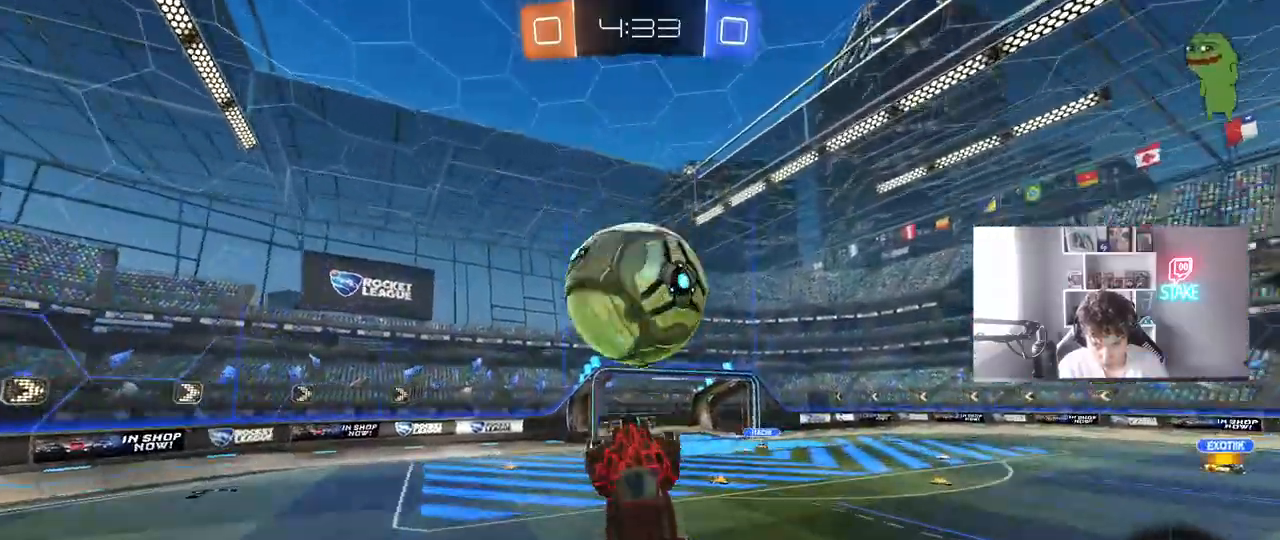
{"keys": ["s"], "mouse": [], "mouse_move": "still", "events": [[333, "mouse_right", "down"], [467, "mouse_right", "up"]]}
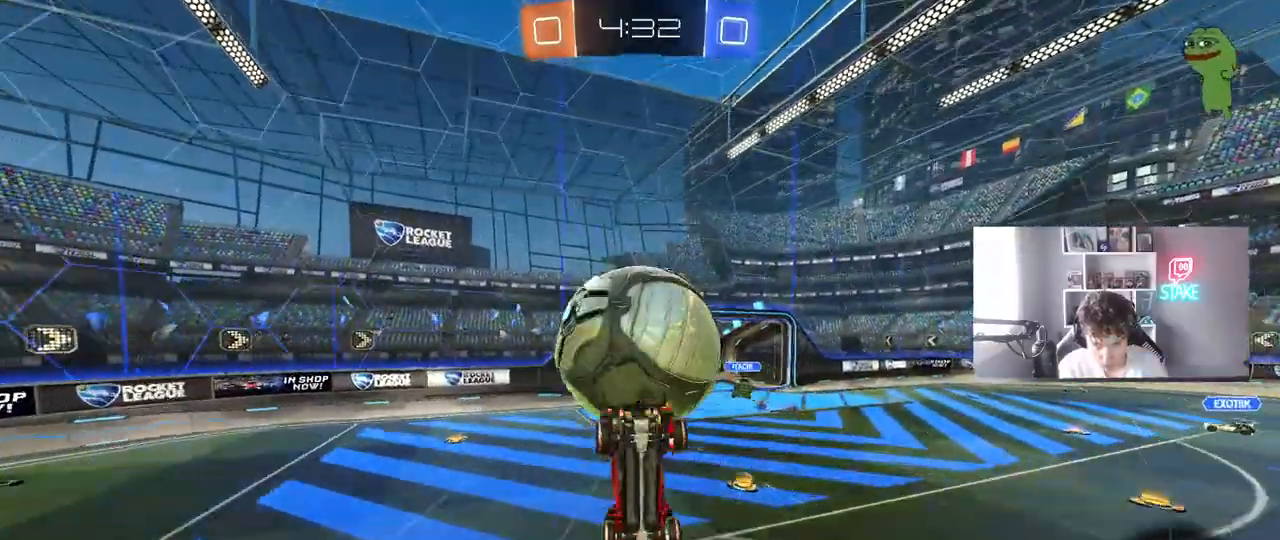
{"keys": ["shift", "w"], "mouse": [], "mouse_move": "still", "events": [[100, "s", "up"], [200, "w", "down"], [300, "d", "down"], [300, "shift", "down"], [383, "d", "up"]]}
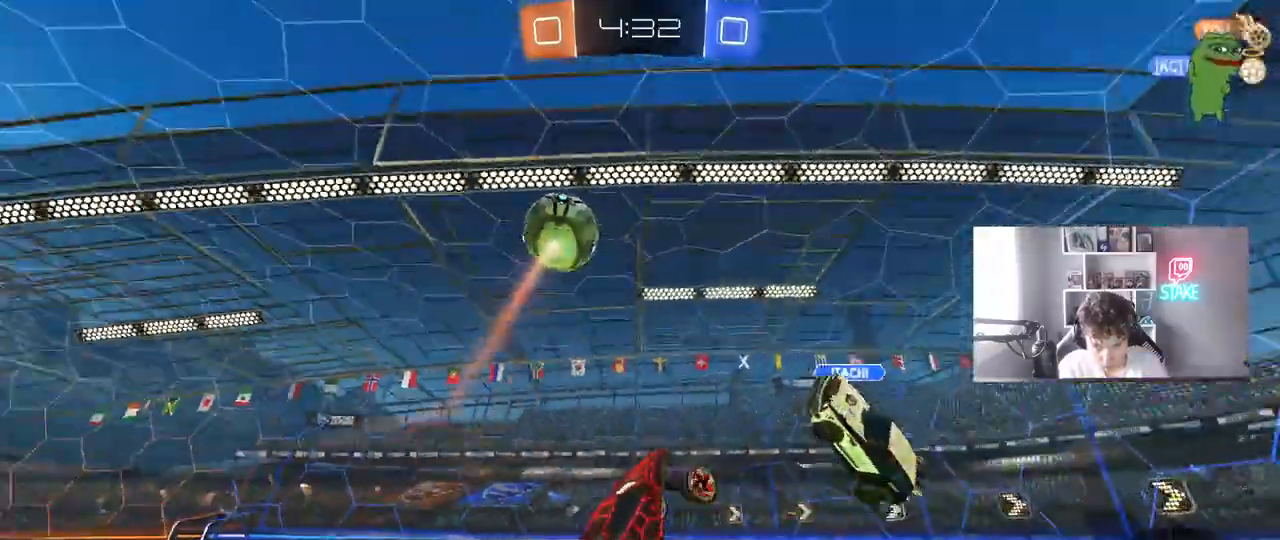
{"keys": ["d", "w"], "mouse": [], "mouse_move": "still", "events": [[33, "a", "down"], [83, "a", "up"], [83, "shift", "up"], [117, "d", "down"], [217, "shift", "down"], [400, "d", "up"], [400, "shift", "up"], [450, "d", "down"]]}